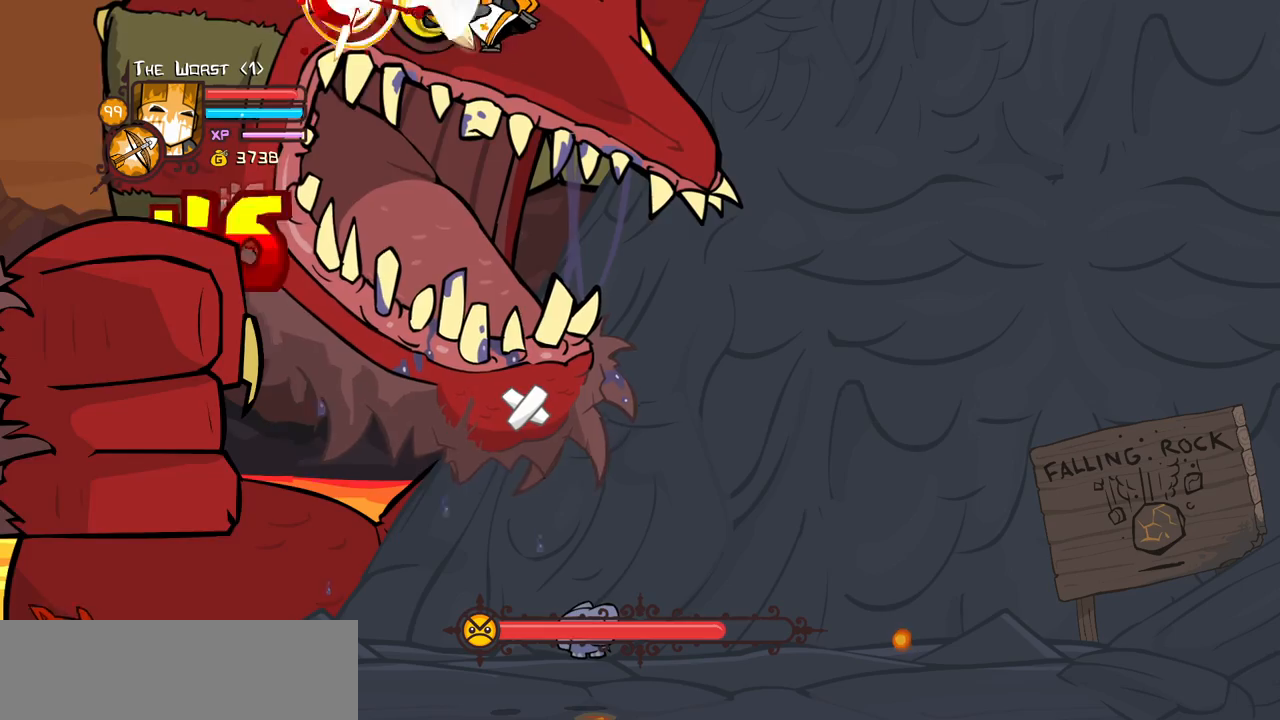
Gameplay with keyboard; each line is a JSON object with the keys held at the frame after it. "events" lists presses ("down") and releases ("up") of "block", "down", "heavy", "item", "iteml", "itemr", "jump", "left", "light", "magic", "right" and "up" between this image and that frame as [ms after this image, input, new state], when the widget could be followed in between. No other keys are recorded. Mouse input is not recorded. Key names are as the overlay labels them; some are game actions (e.g. jump) rather than physical keys.
{"keys": ["heavy"], "events": [[100, "heavy", "up"], [150, "heavy", "down"], [333, "heavy", "up"], [383, "heavy", "down"]]}
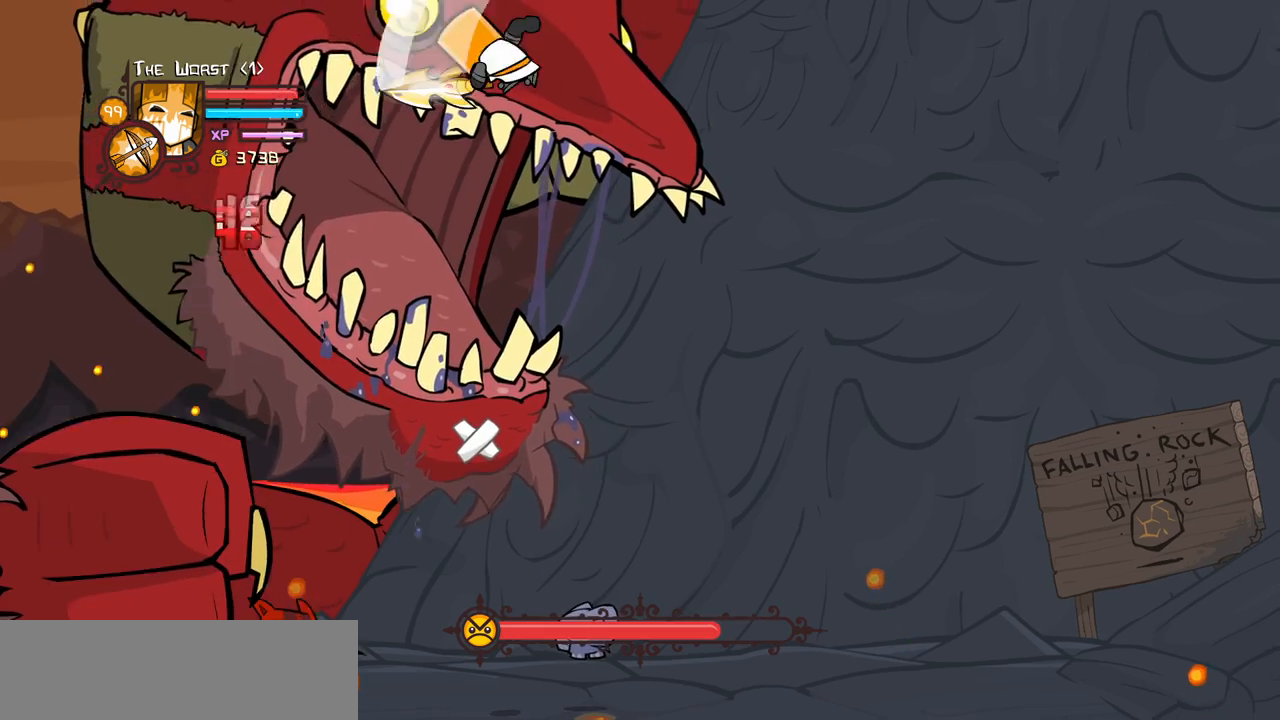
{"keys": [], "events": [[66, "heavy", "up"], [116, "heavy", "down"], [350, "heavy", "up"]]}
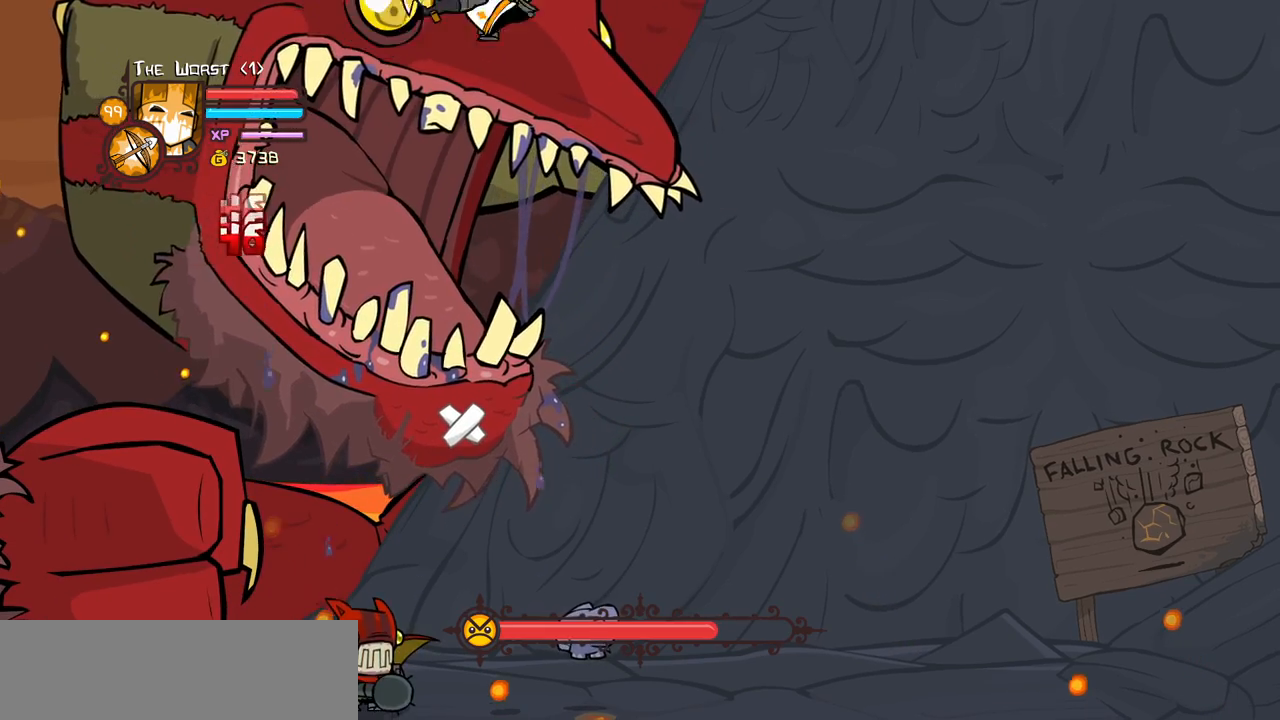
{"keys": ["heavy"], "events": [[266, "heavy", "down"], [466, "heavy", "up"], [500, "heavy", "down"]]}
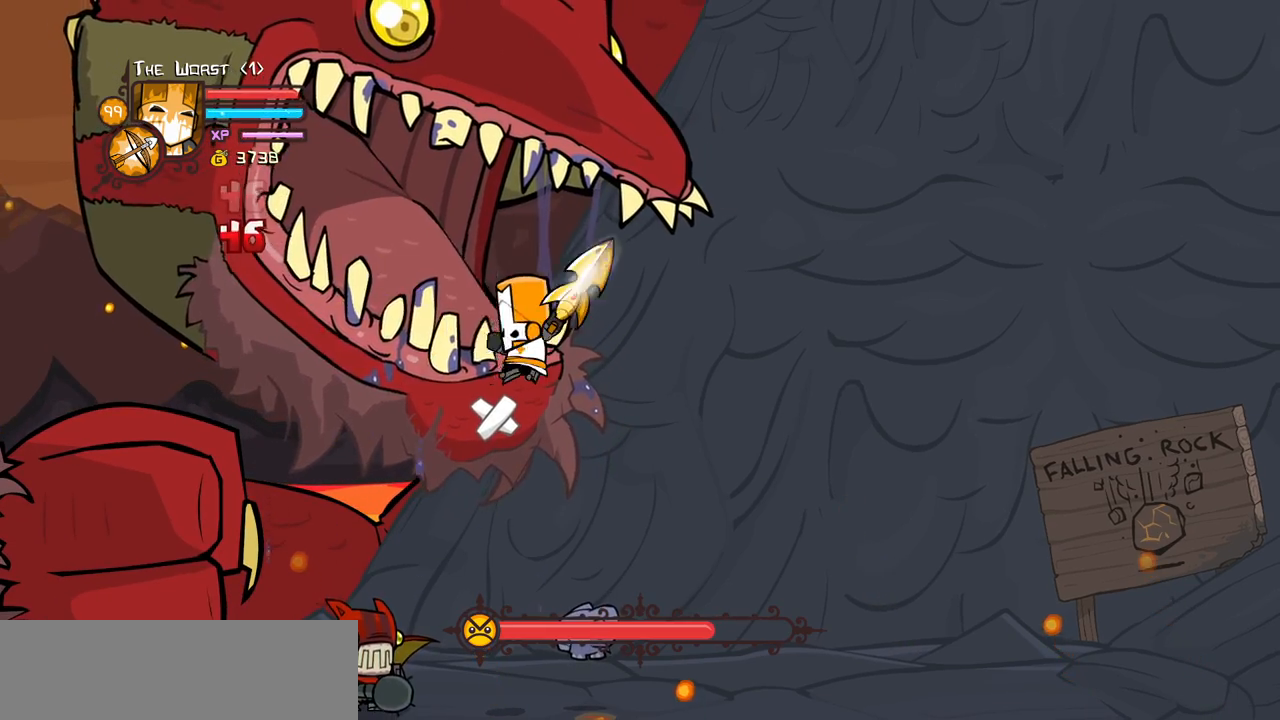
{"keys": ["heavy"], "events": [[200, "heavy", "up"], [233, "heavy", "down"], [433, "heavy", "up"], [466, "heavy", "down"]]}
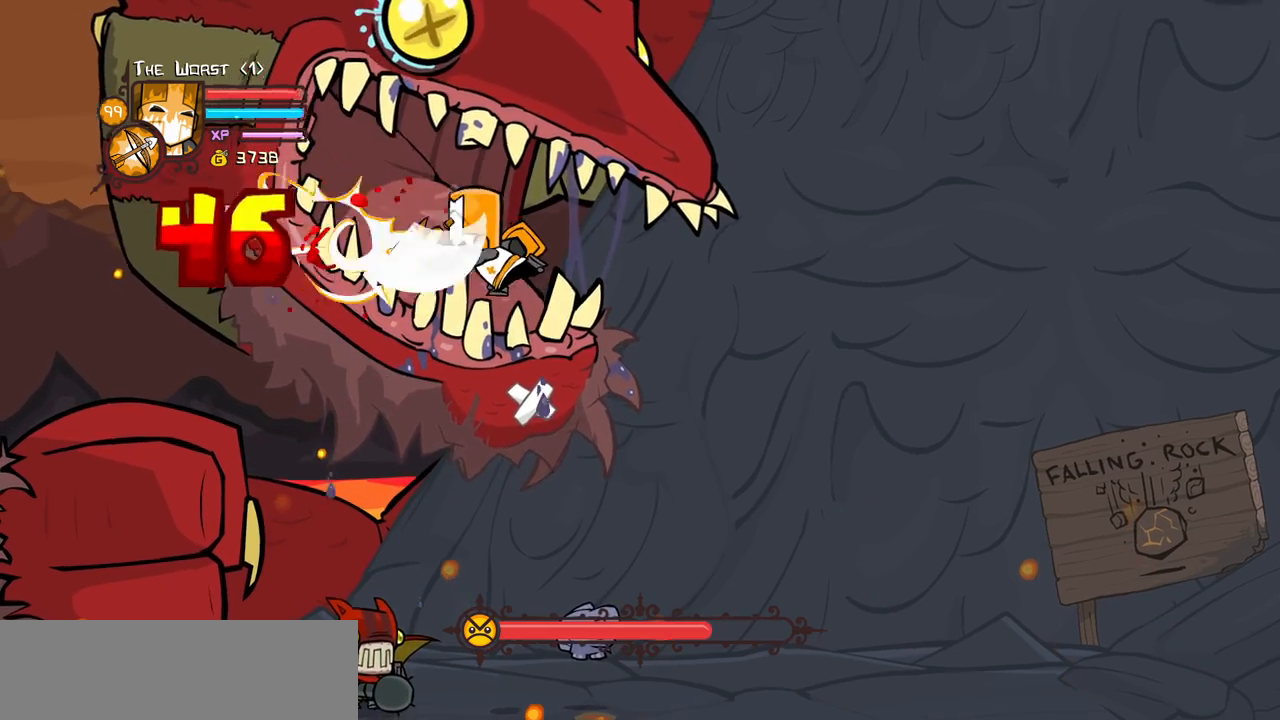
{"keys": ["heavy"], "events": [[166, "heavy", "up"], [216, "heavy", "down"], [400, "heavy", "up"], [450, "heavy", "down"]]}
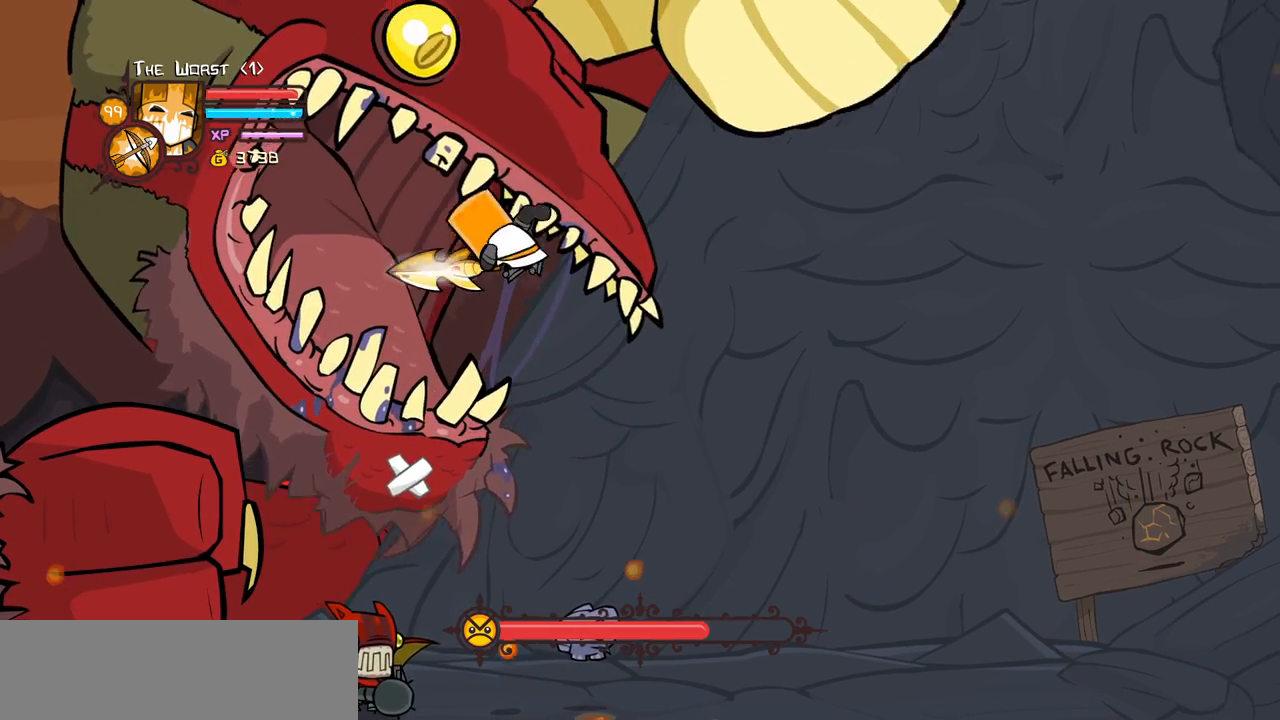
{"keys": ["heavy"], "events": [[133, "heavy", "up"], [216, "heavy", "down"], [366, "heavy", "up"], [466, "heavy", "down"]]}
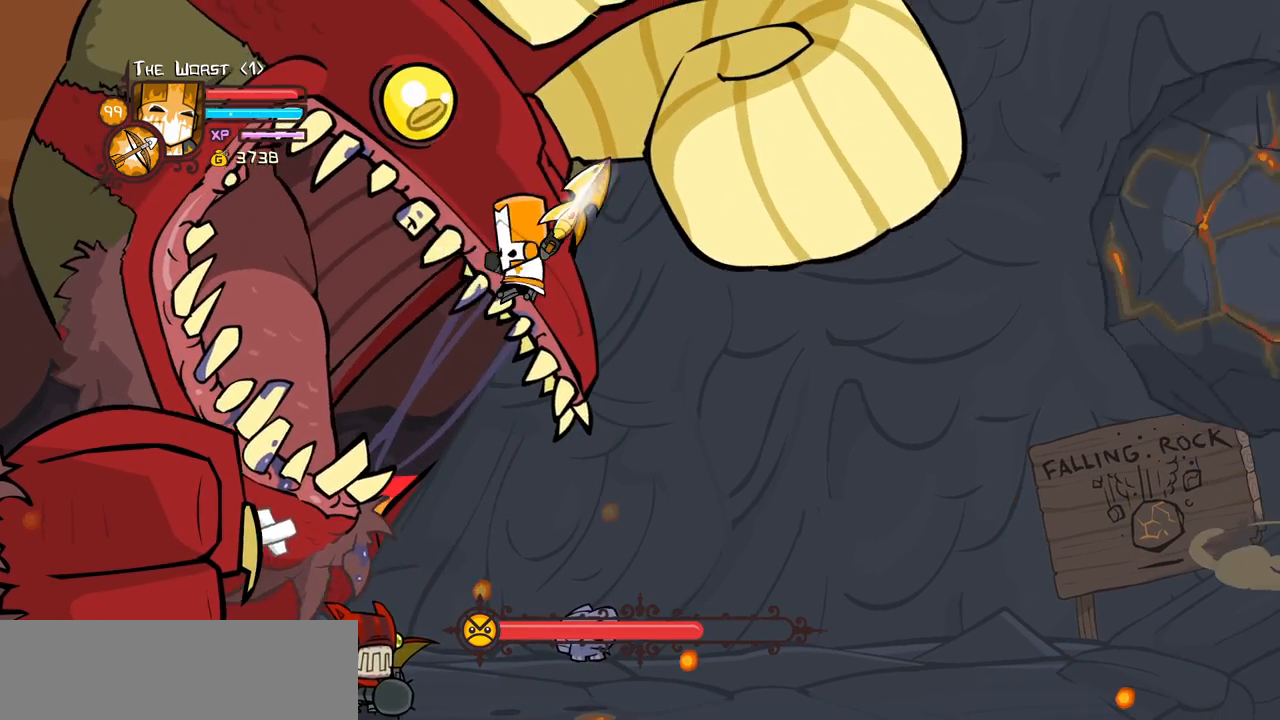
{"keys": ["heavy"], "events": [[100, "heavy", "up"], [200, "heavy", "down"], [383, "heavy", "up"], [433, "heavy", "down"]]}
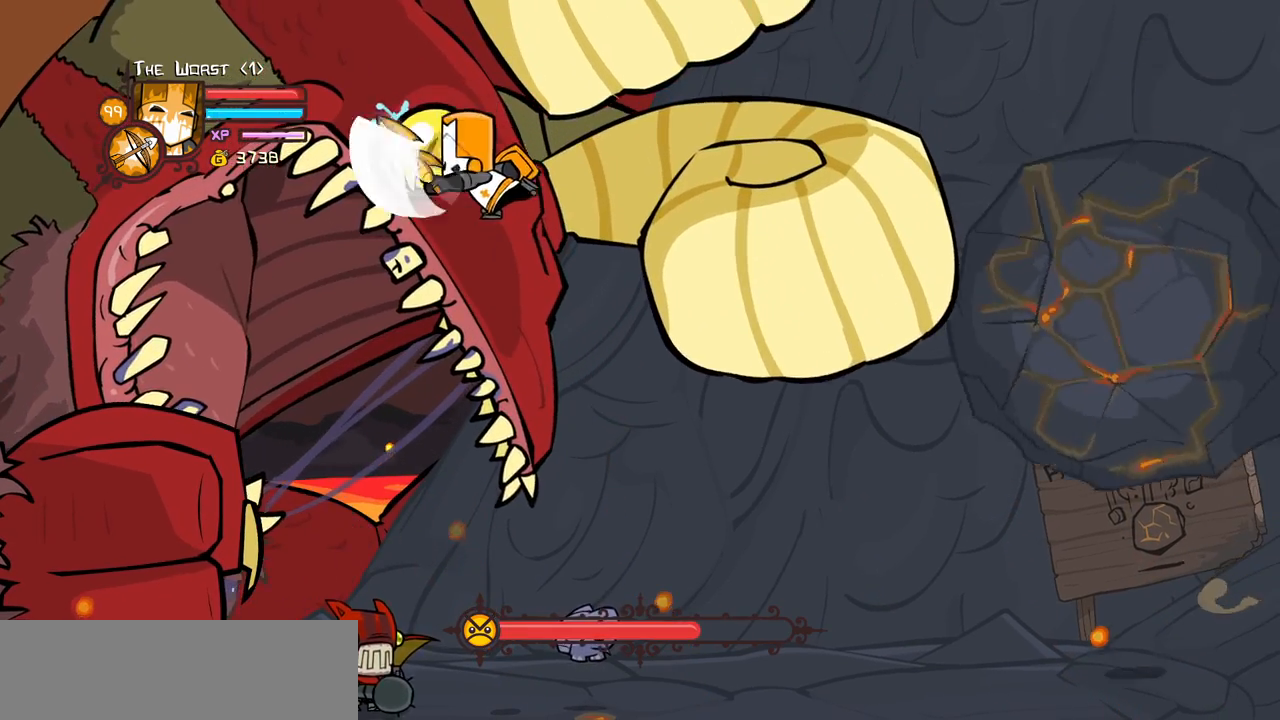
{"keys": ["heavy"], "events": [[116, "heavy", "up"], [166, "heavy", "down"], [350, "heavy", "up"], [400, "heavy", "down"]]}
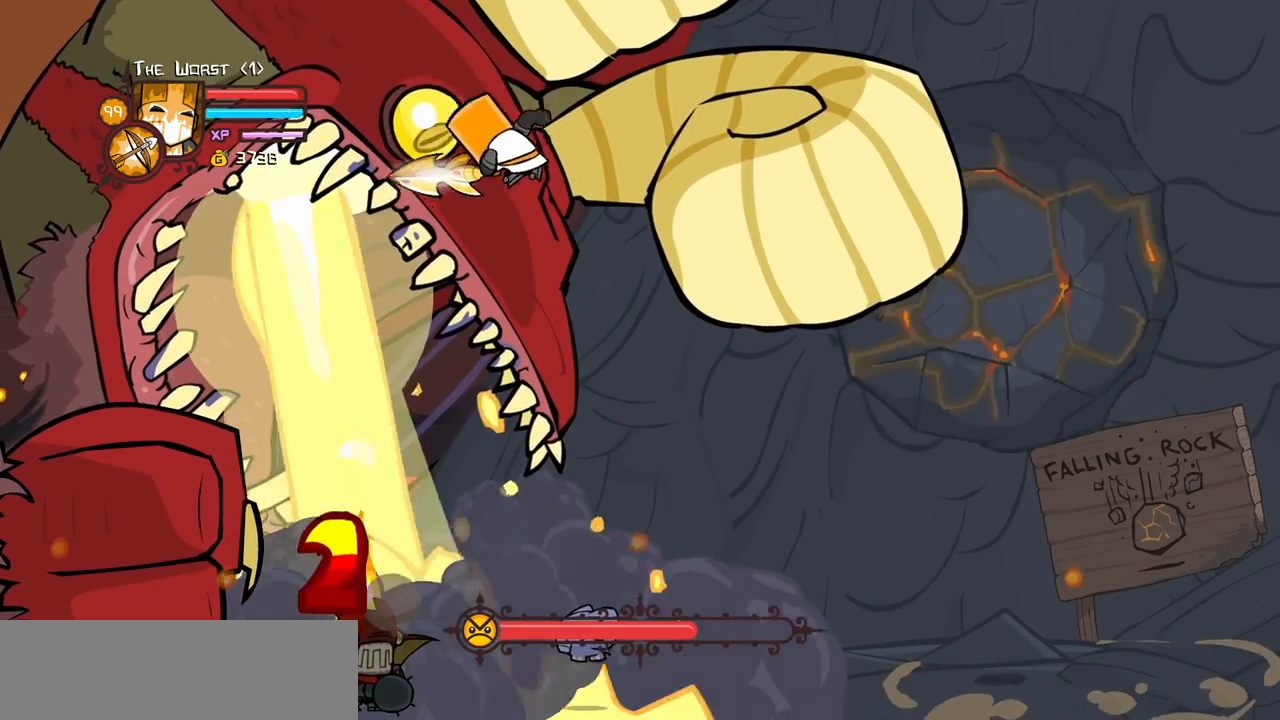
{"keys": ["heavy"], "events": [[83, "heavy", "up"], [133, "heavy", "down"], [316, "heavy", "up"], [366, "heavy", "down"]]}
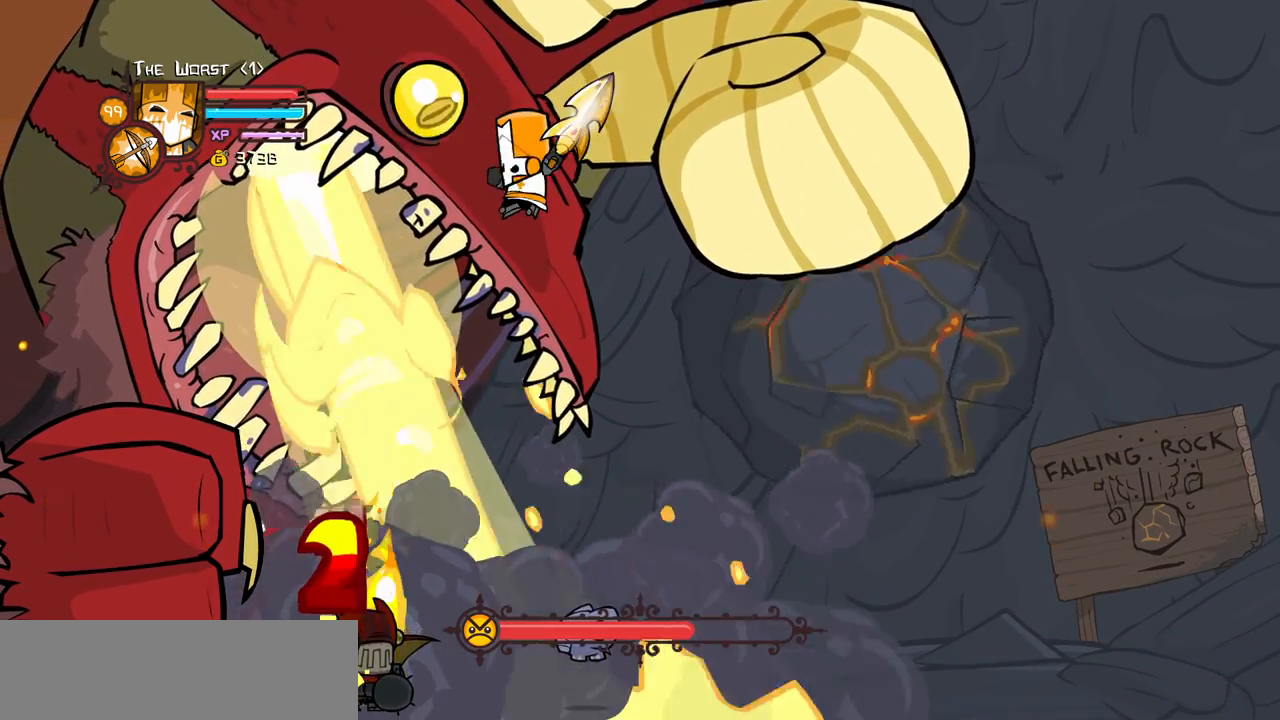
{"keys": ["heavy"], "events": [[50, "heavy", "up"], [150, "heavy", "down"], [333, "heavy", "up"], [383, "heavy", "down"]]}
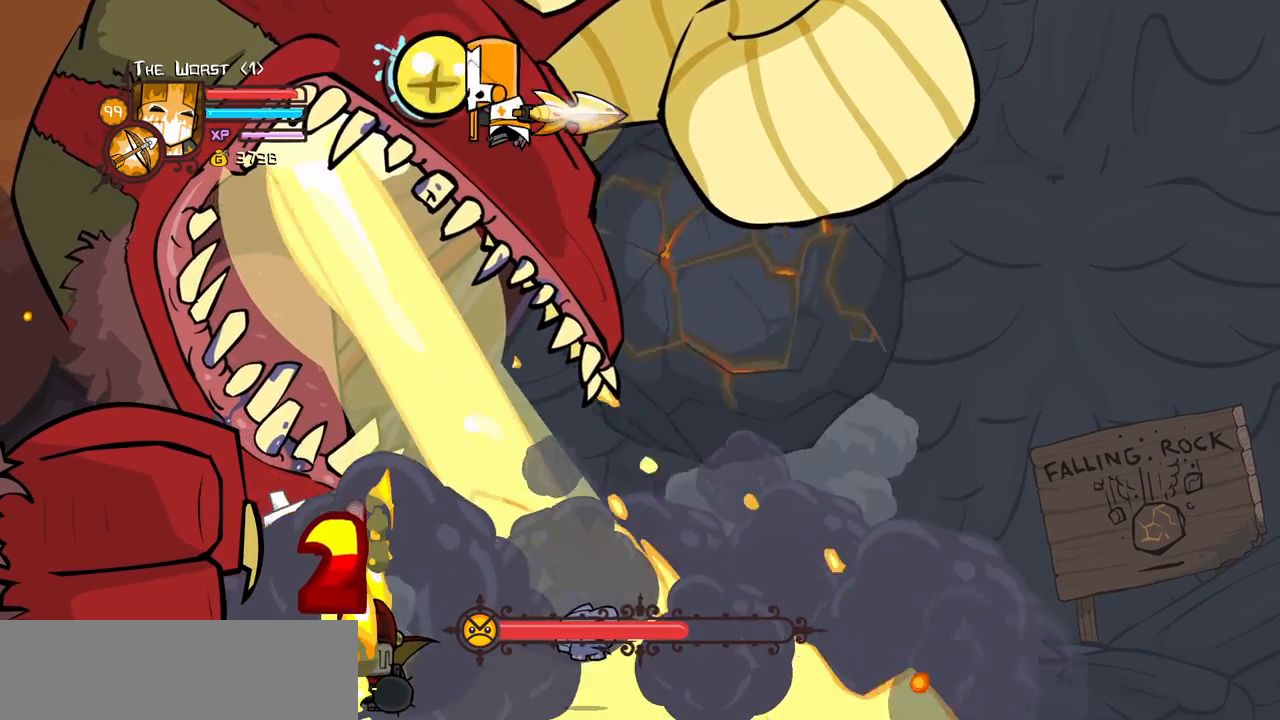
{"keys": ["heavy"], "events": [[66, "heavy", "up"], [116, "heavy", "down"], [300, "heavy", "up"], [350, "heavy", "down"]]}
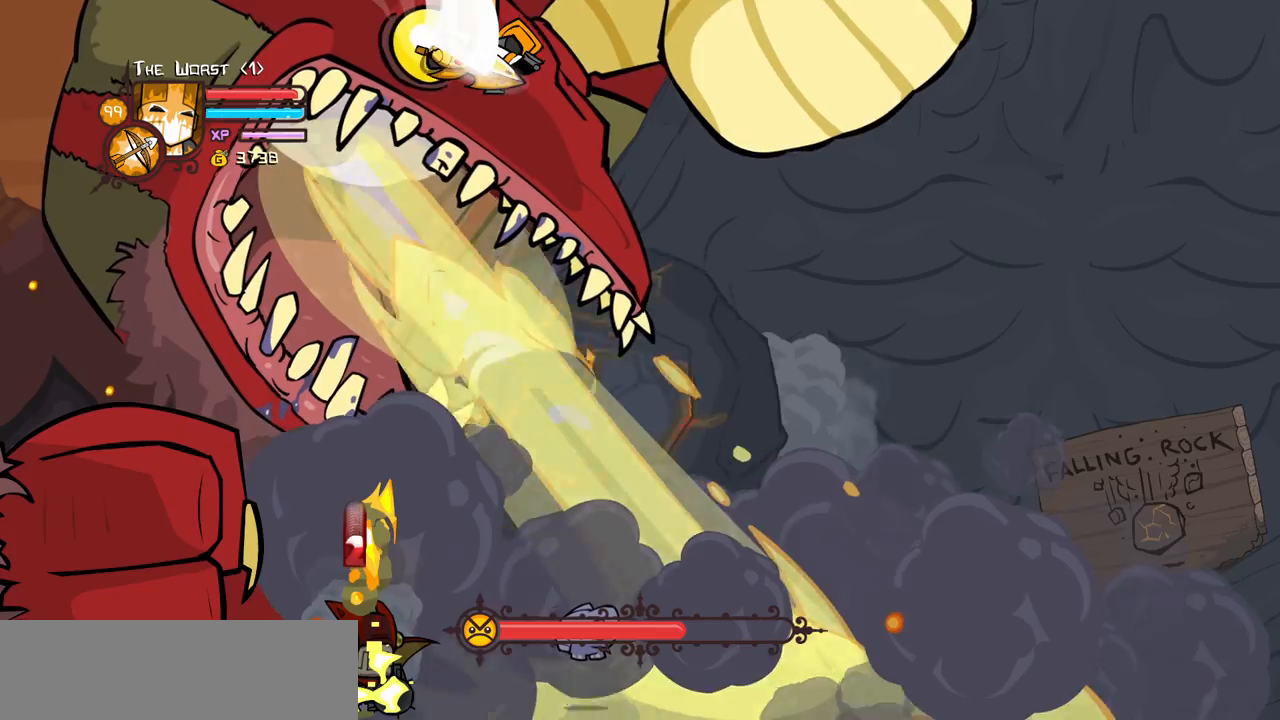
{"keys": [], "events": [[33, "heavy", "up"], [133, "heavy", "down"], [266, "heavy", "up"], [366, "heavy", "down"], [500, "heavy", "up"]]}
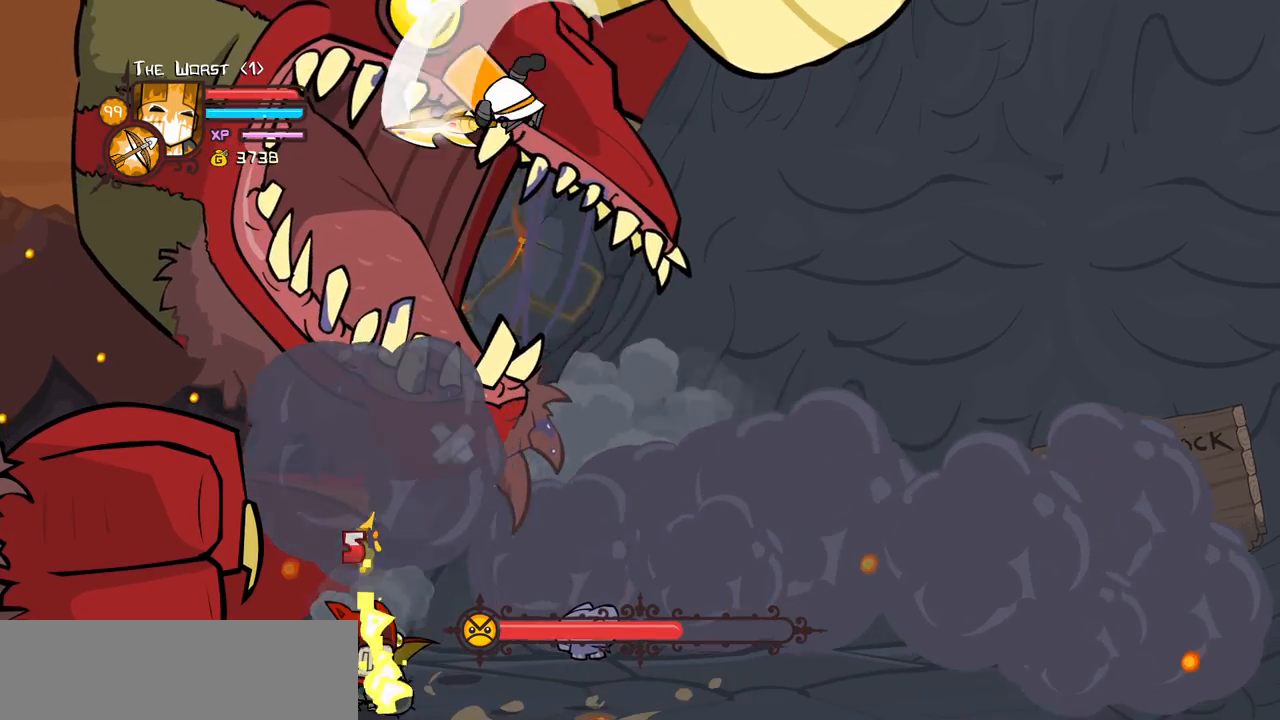
{"keys": ["heavy"], "events": [[100, "heavy", "down"], [283, "heavy", "up"], [333, "heavy", "down"]]}
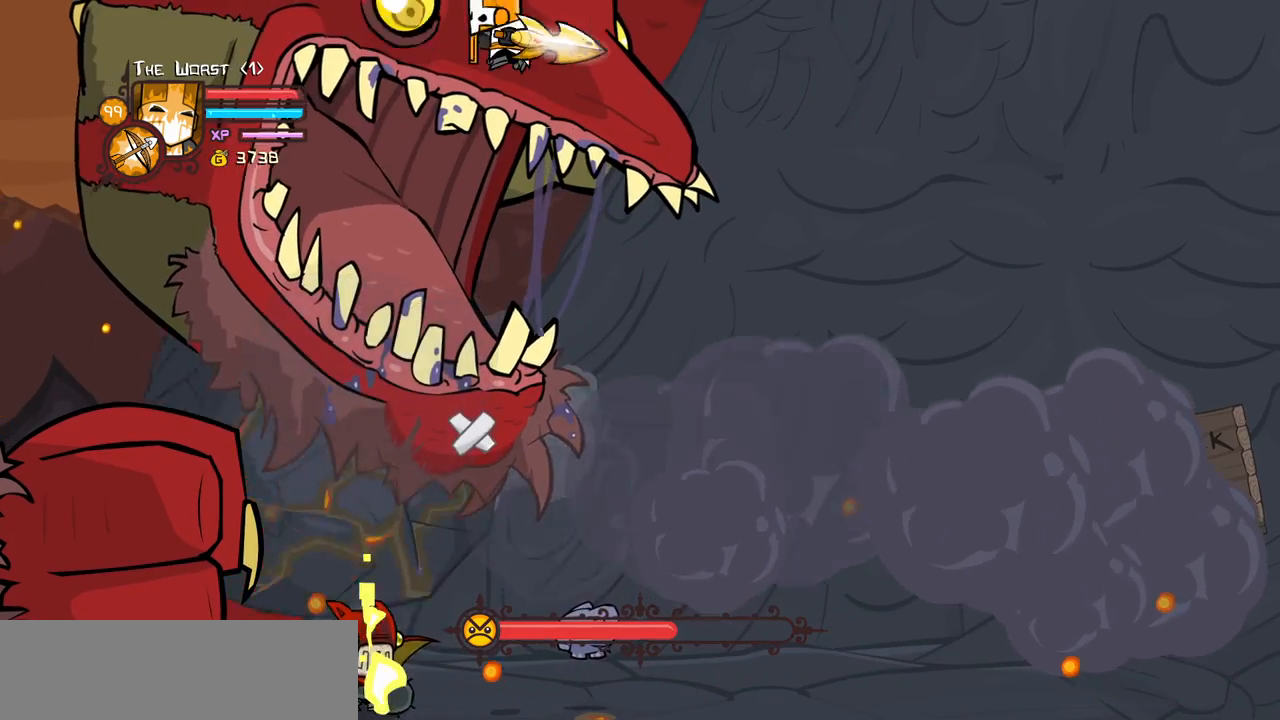
{"keys": ["heavy"], "events": [[16, "heavy", "up"], [66, "heavy", "down"], [300, "heavy", "up"], [350, "heavy", "down"]]}
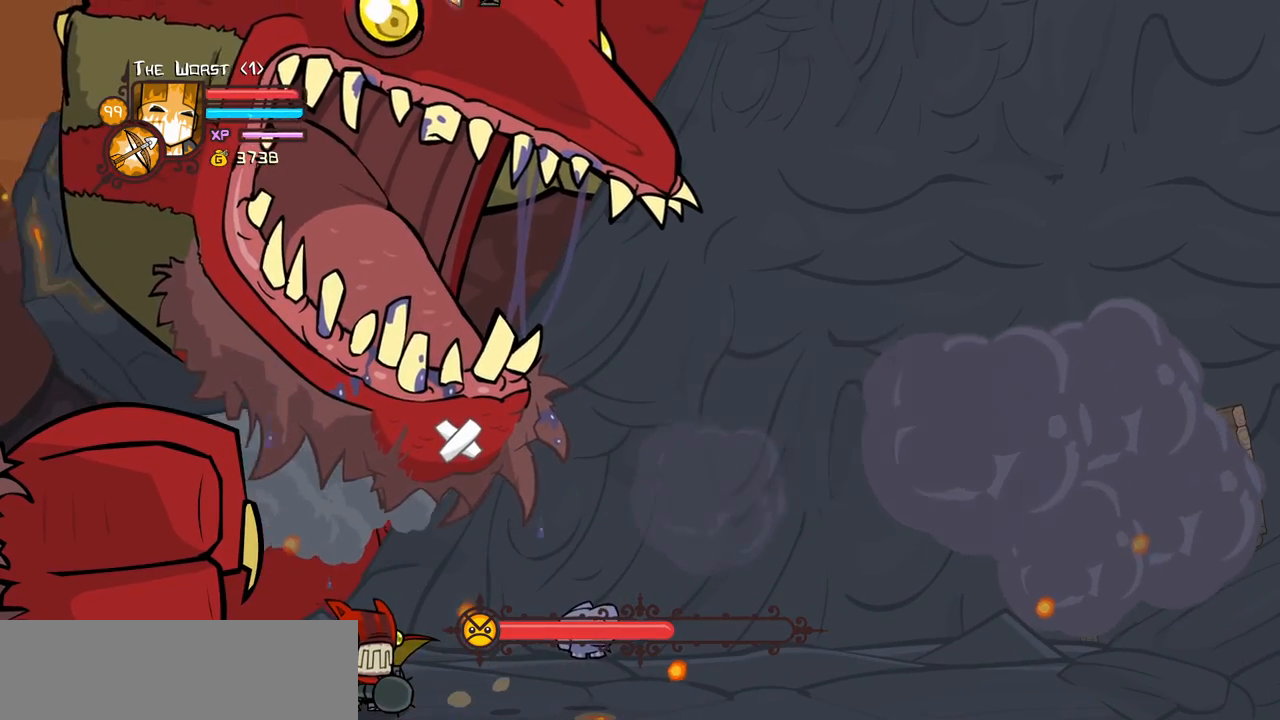
{"keys": ["heavy"], "events": [[83, "heavy", "up"], [183, "heavy", "down"], [316, "heavy", "up"], [416, "heavy", "down"]]}
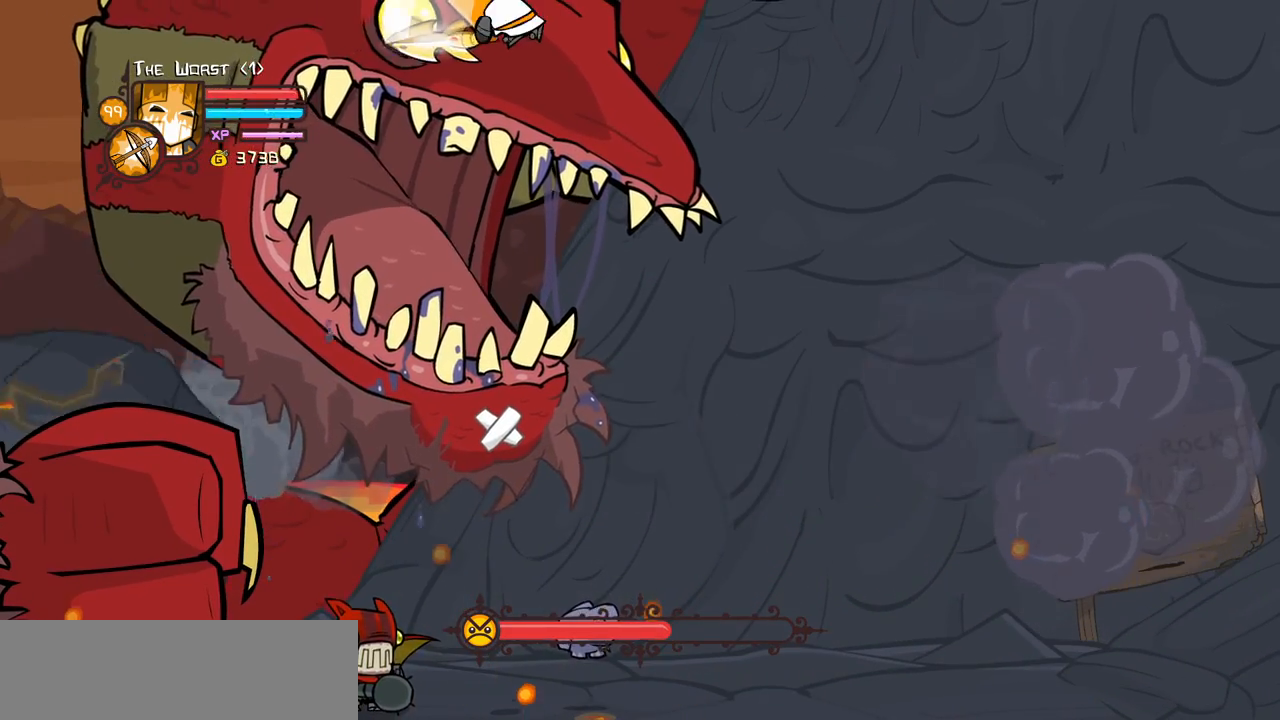
{"keys": [], "events": [[50, "heavy", "up"], [150, "heavy", "down"], [383, "heavy", "up"]]}
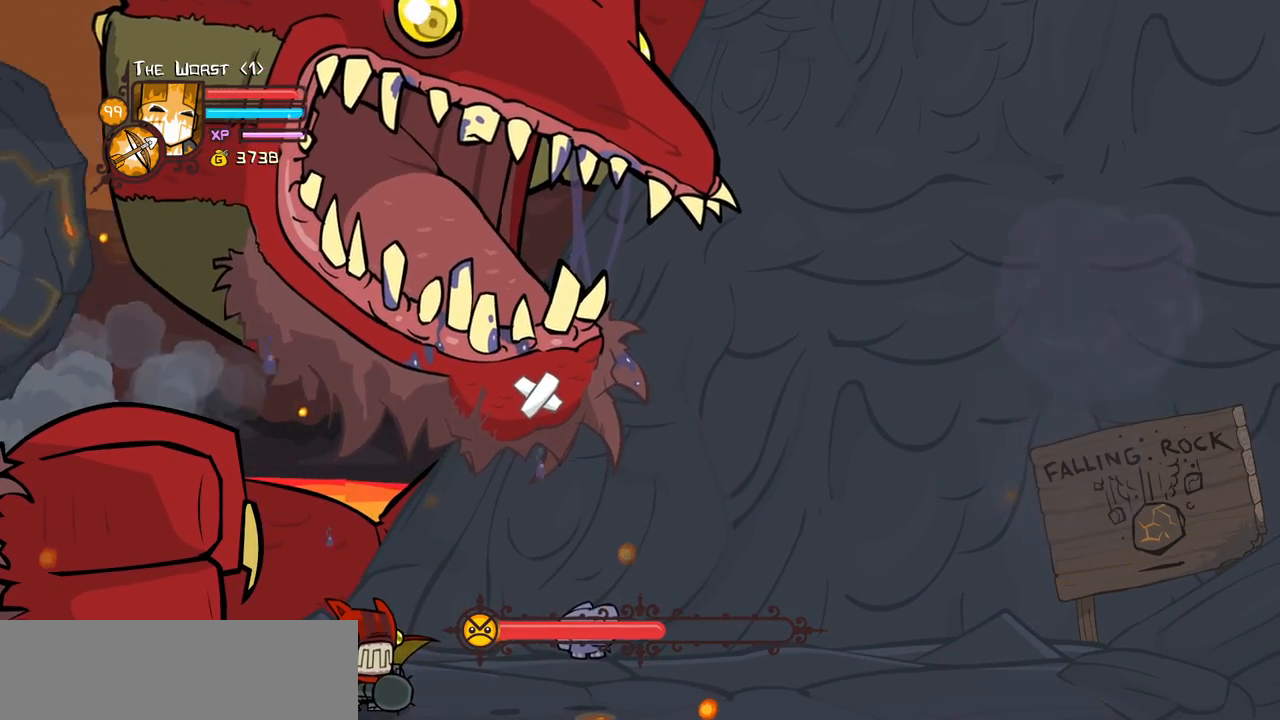
{"keys": ["heavy"], "events": [[350, "heavy", "down"]]}
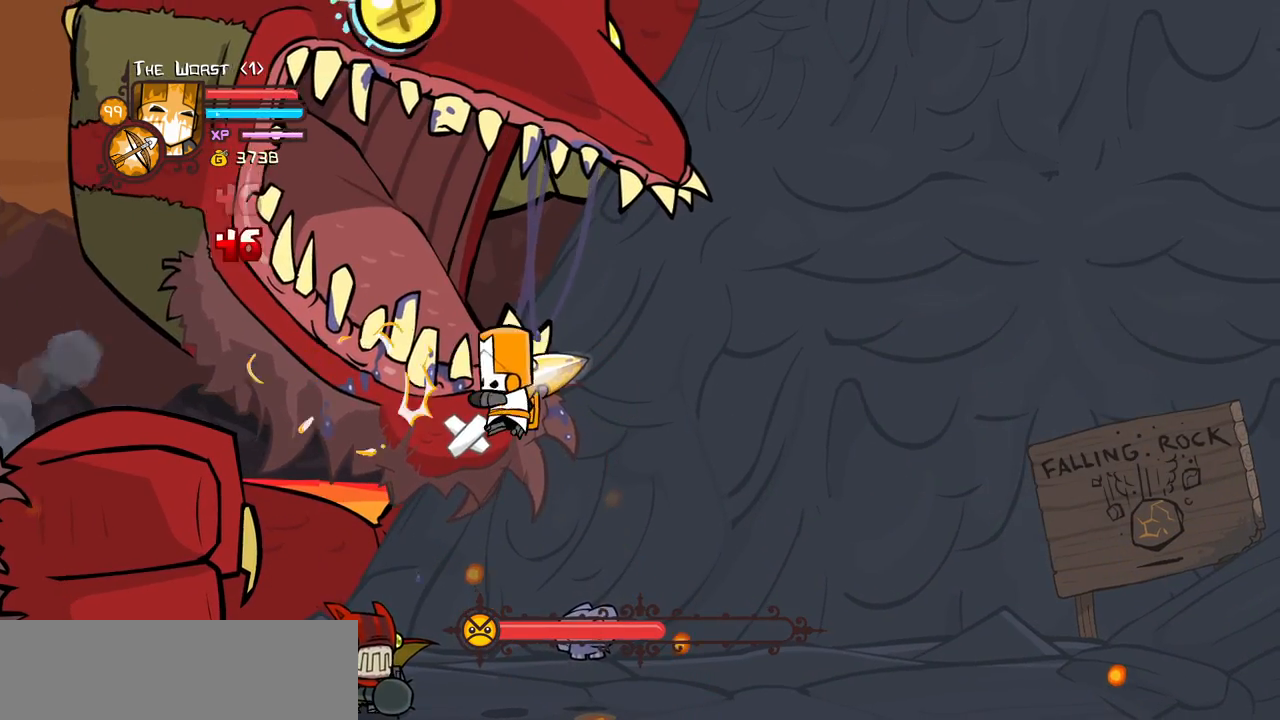
{"keys": [], "events": [[33, "heavy", "up"], [83, "heavy", "down"], [466, "heavy", "up"]]}
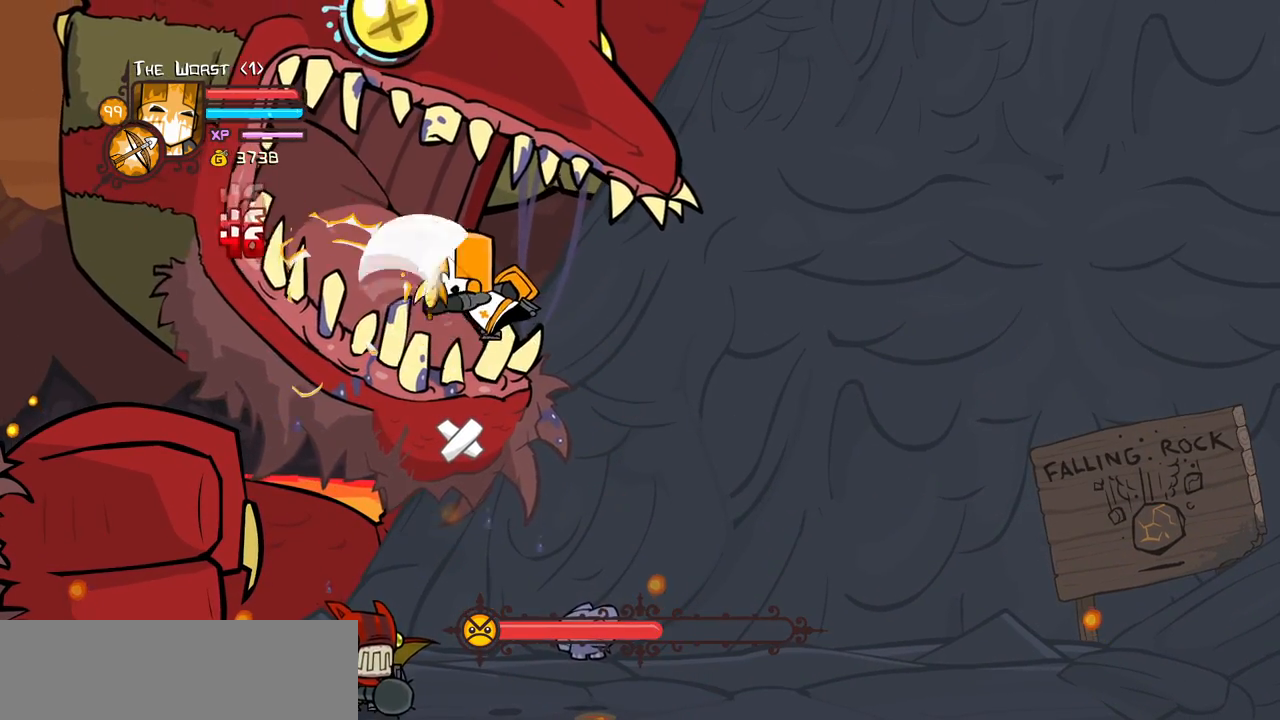
{"keys": [], "events": [[50, "heavy", "down"], [200, "heavy", "up"], [233, "heavy", "down"], [466, "heavy", "up"]]}
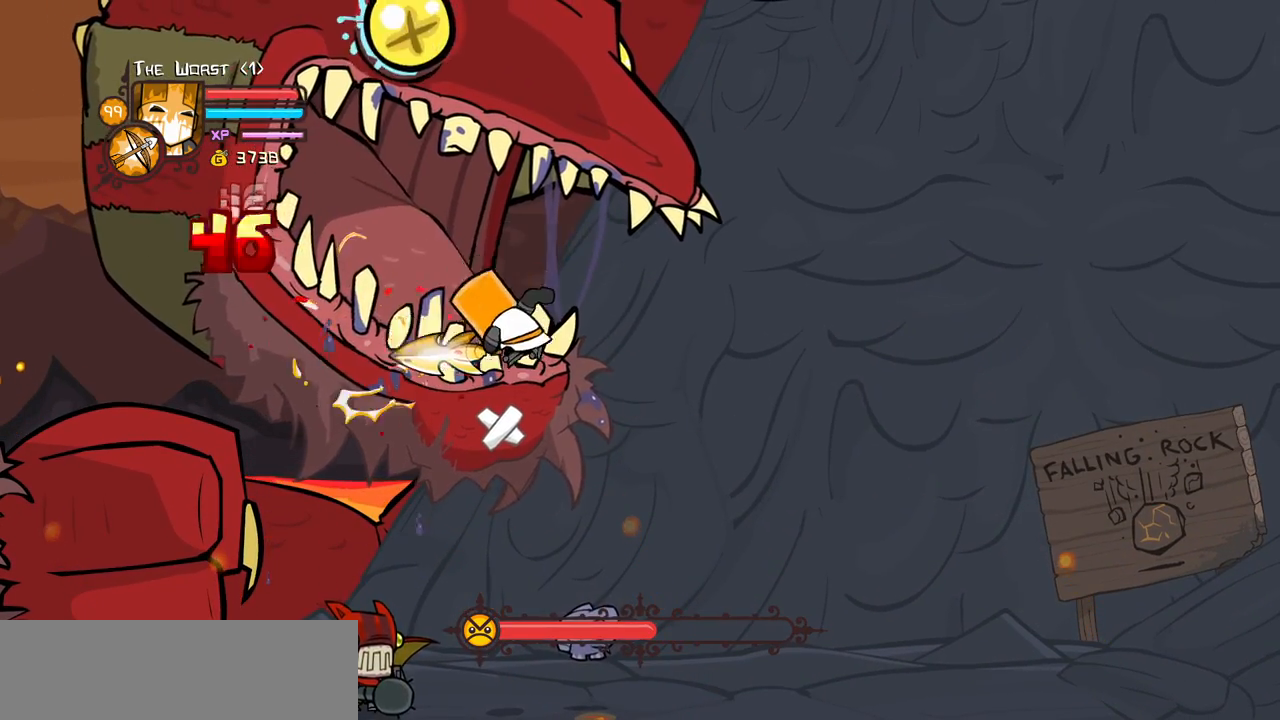
{"keys": [], "events": [[16, "heavy", "down"], [200, "heavy", "up"], [300, "heavy", "down"], [450, "heavy", "up"]]}
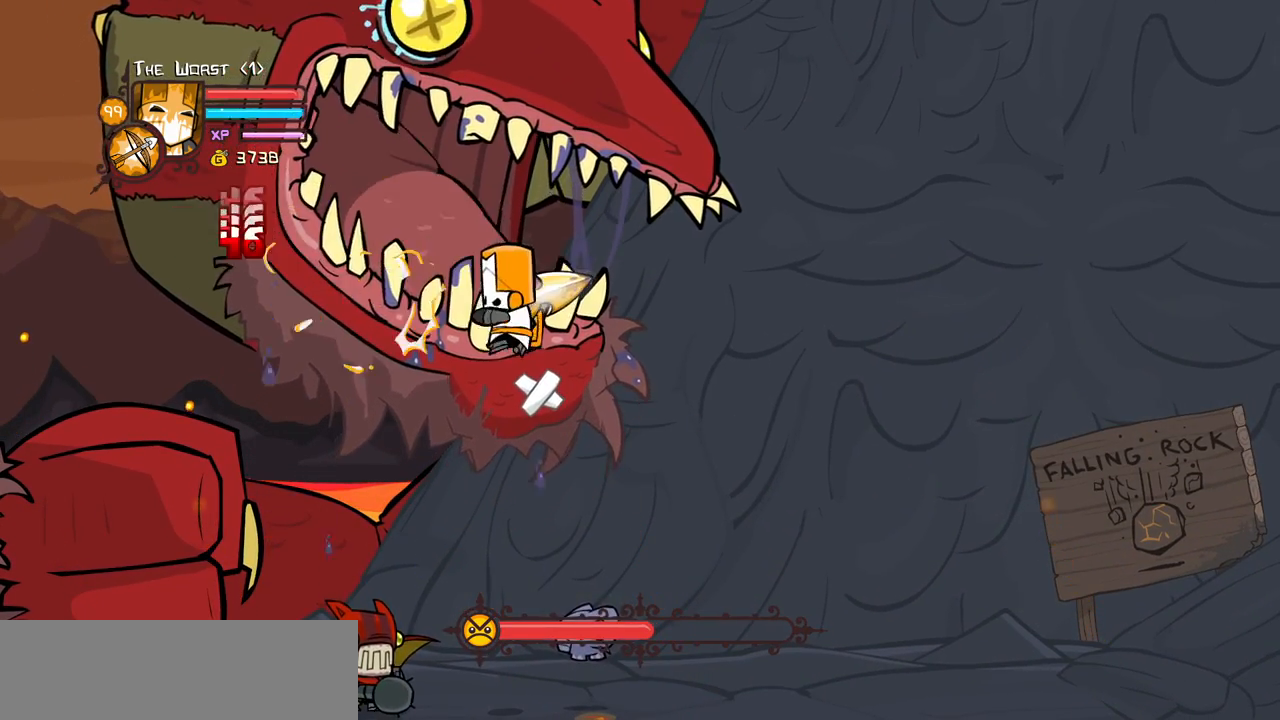
{"keys": ["heavy"], "events": [[33, "heavy", "down"], [183, "heavy", "up"], [216, "heavy", "down"], [416, "heavy", "up"], [500, "heavy", "down"]]}
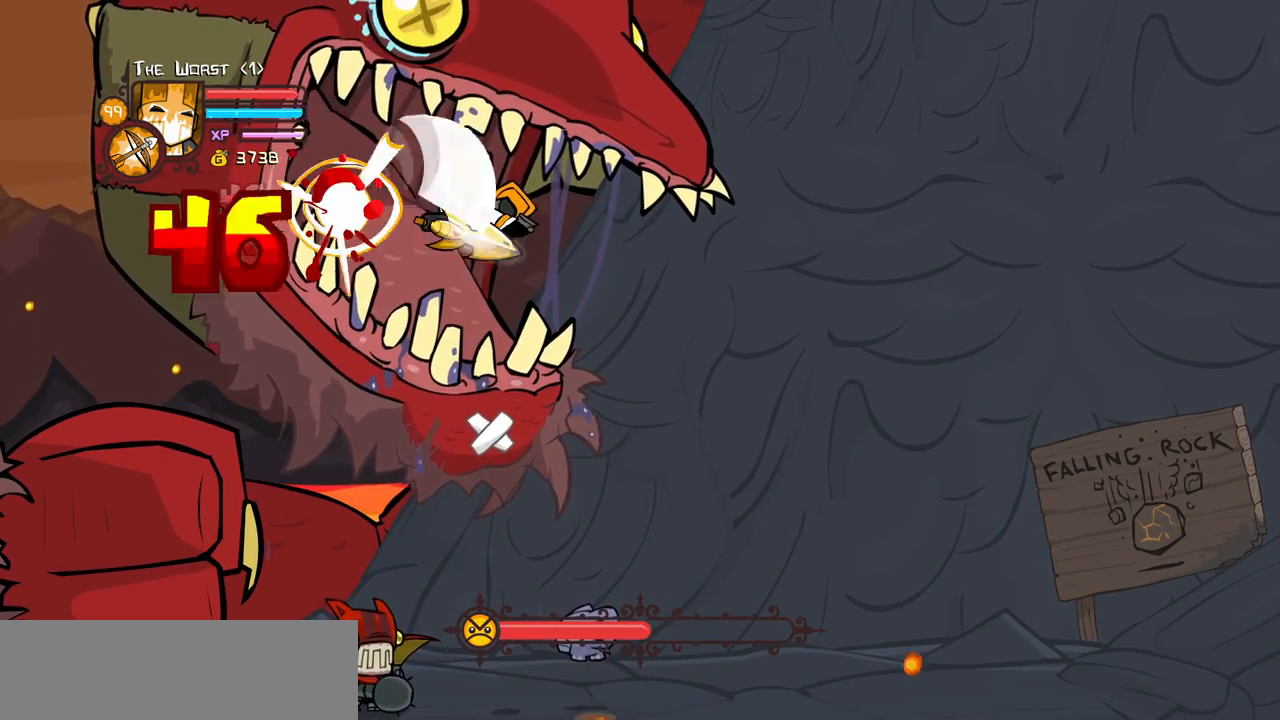
{"keys": ["heavy"], "events": [[150, "heavy", "up"], [200, "heavy", "down"], [383, "heavy", "up"], [483, "heavy", "down"]]}
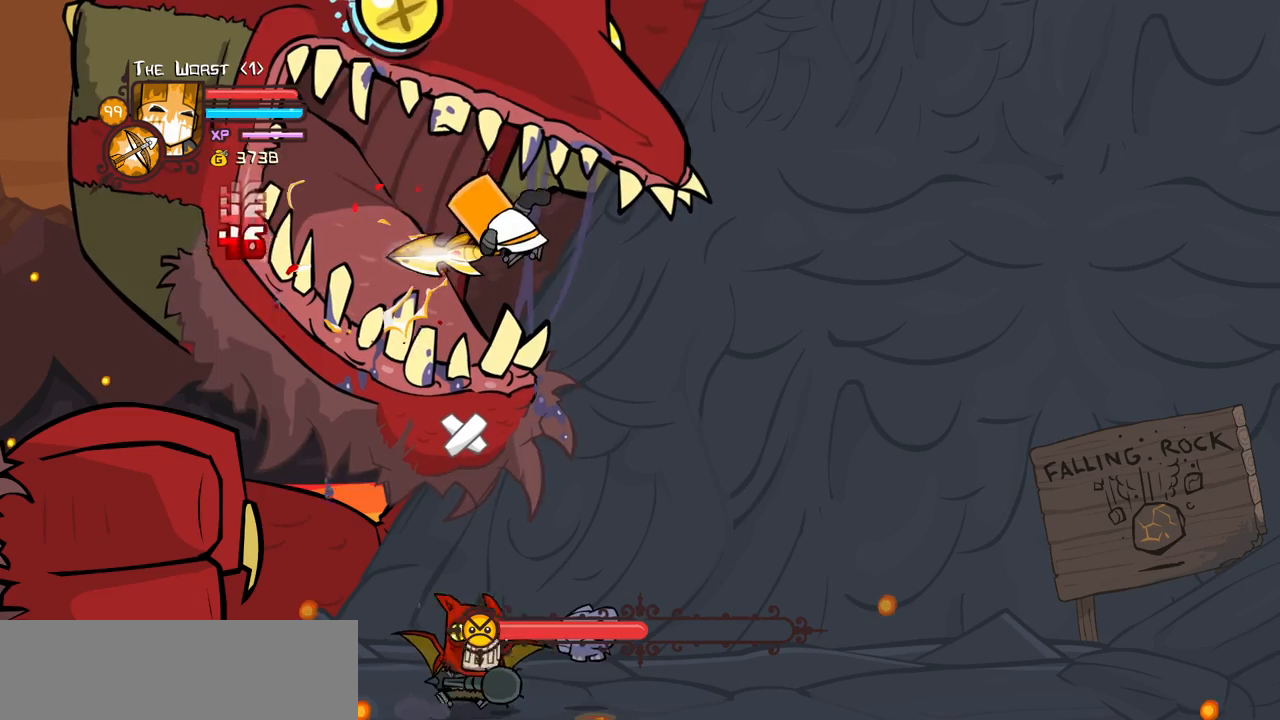
{"keys": ["heavy"], "events": [[166, "heavy", "up"], [216, "heavy", "down"], [400, "heavy", "up"], [450, "heavy", "down"]]}
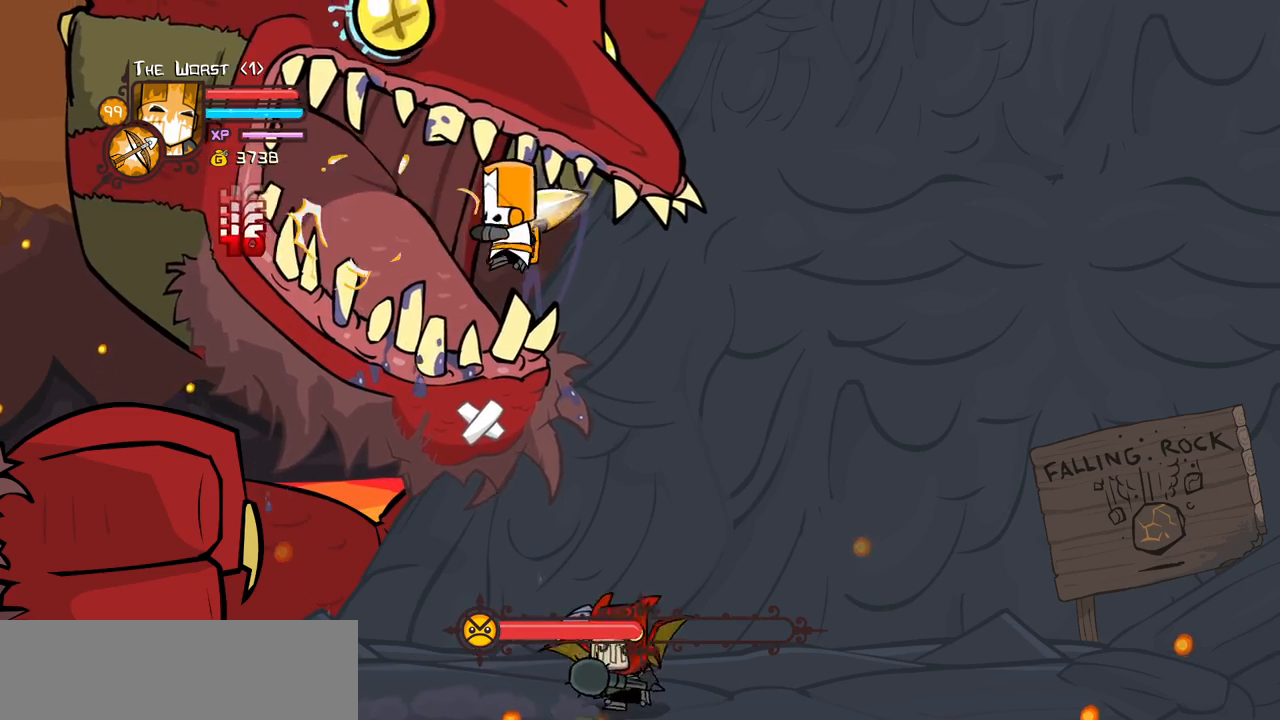
{"keys": ["heavy"], "events": [[133, "heavy", "up"], [216, "heavy", "down"], [416, "heavy", "up"], [450, "heavy", "down"]]}
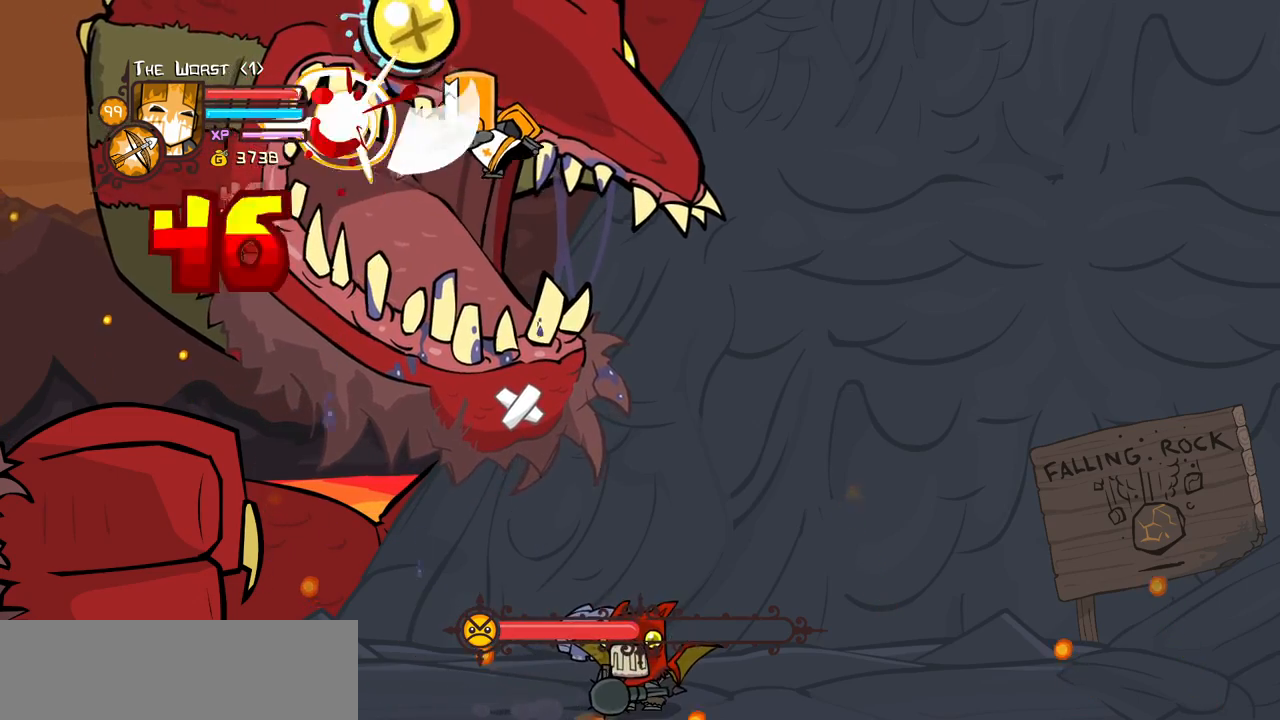
{"keys": ["heavy"], "events": [[150, "heavy", "up"], [200, "heavy", "down"], [383, "heavy", "up"], [433, "heavy", "down"]]}